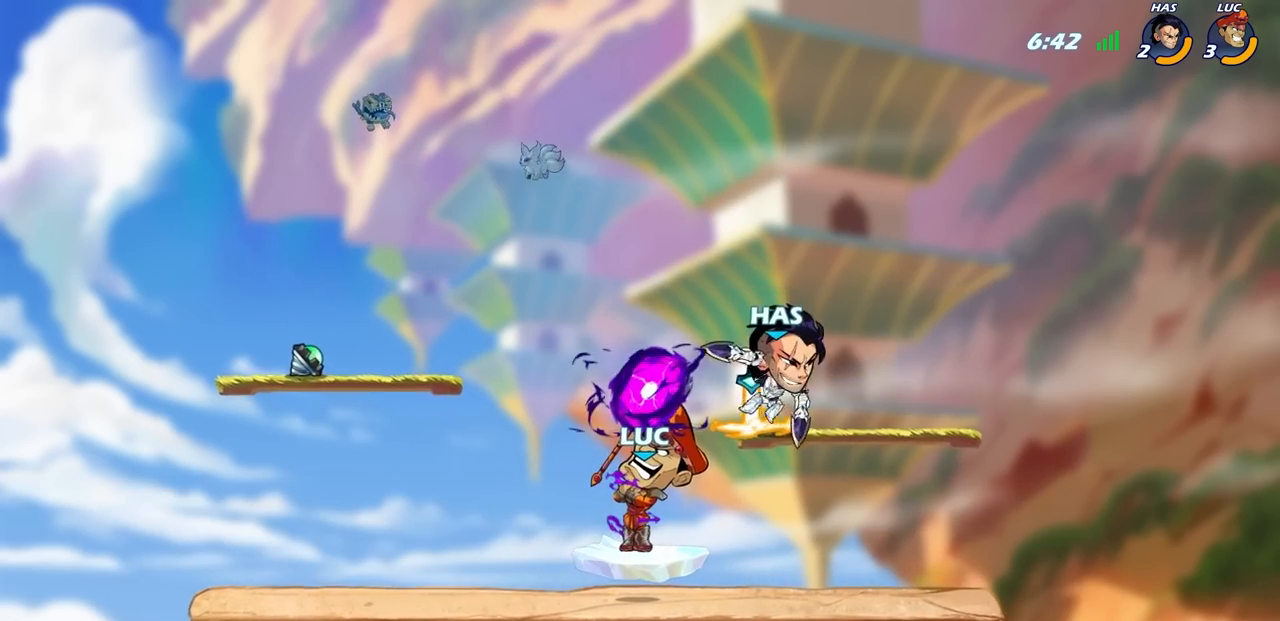
Gameplay with a controller (PlayStation layout); each line is a JSON object with the inputs held at the frame after it. "events" lists button and stick changes between this image and that frame as [ms after this image, input, new state], when the widget could be followed in between.
{"buttons": ["CIRCLE", "R2"], "left_stick": "center", "right_stick": "center", "events": []}
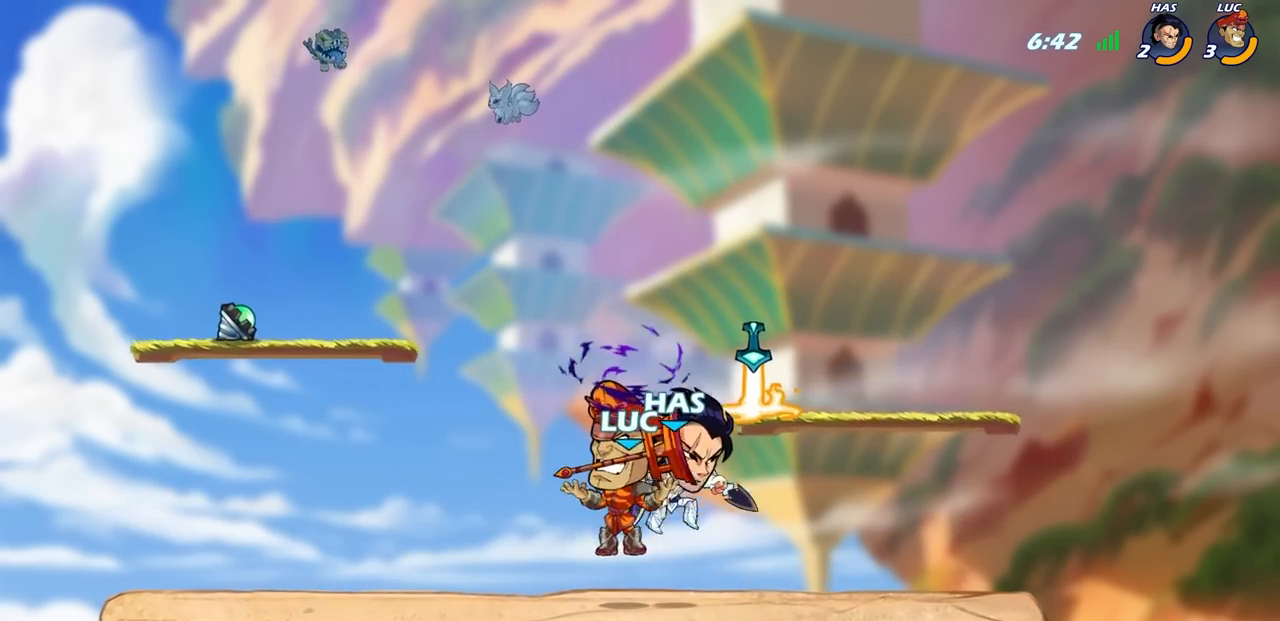
{"buttons": [], "left_stick": "up-right", "right_stick": "center", "events": [[183, "left_stick", "up-right"], [200, "CIRCLE", "up"], [233, "R2", "up"], [300, "CROSS", "down"], [433, "CROSS", "up"]]}
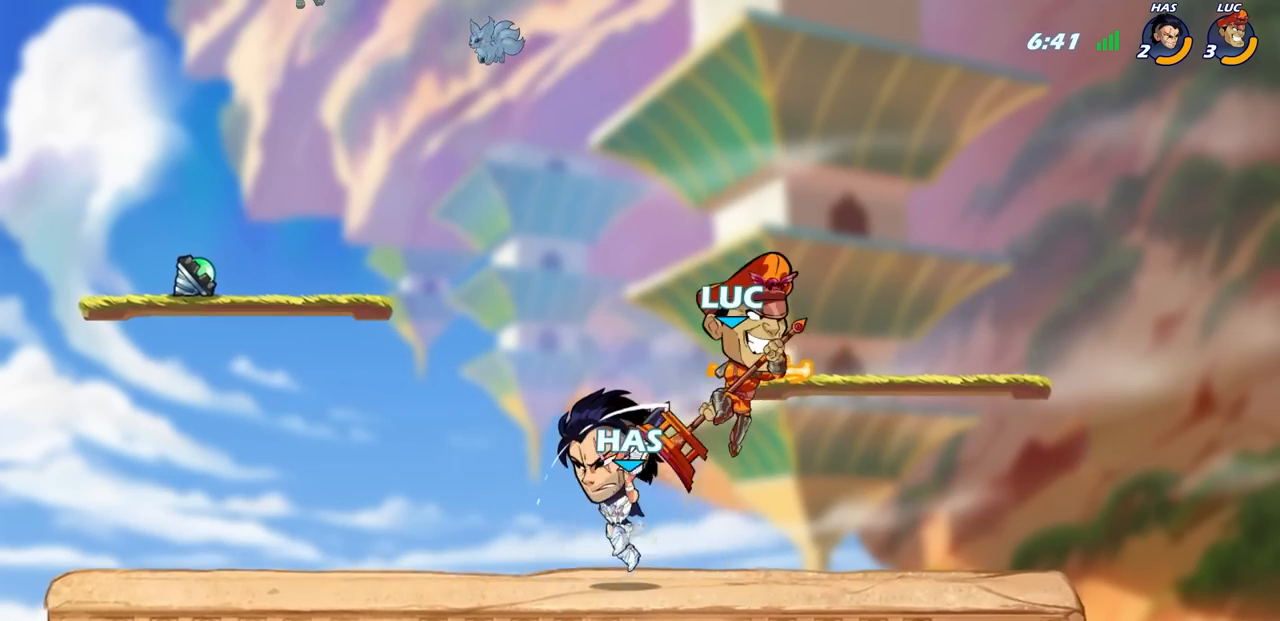
{"buttons": [], "left_stick": "up-right", "right_stick": "center", "events": [[67, "left_stick", "up-left"], [133, "left_stick", "left"], [383, "left_stick", "up-right"]]}
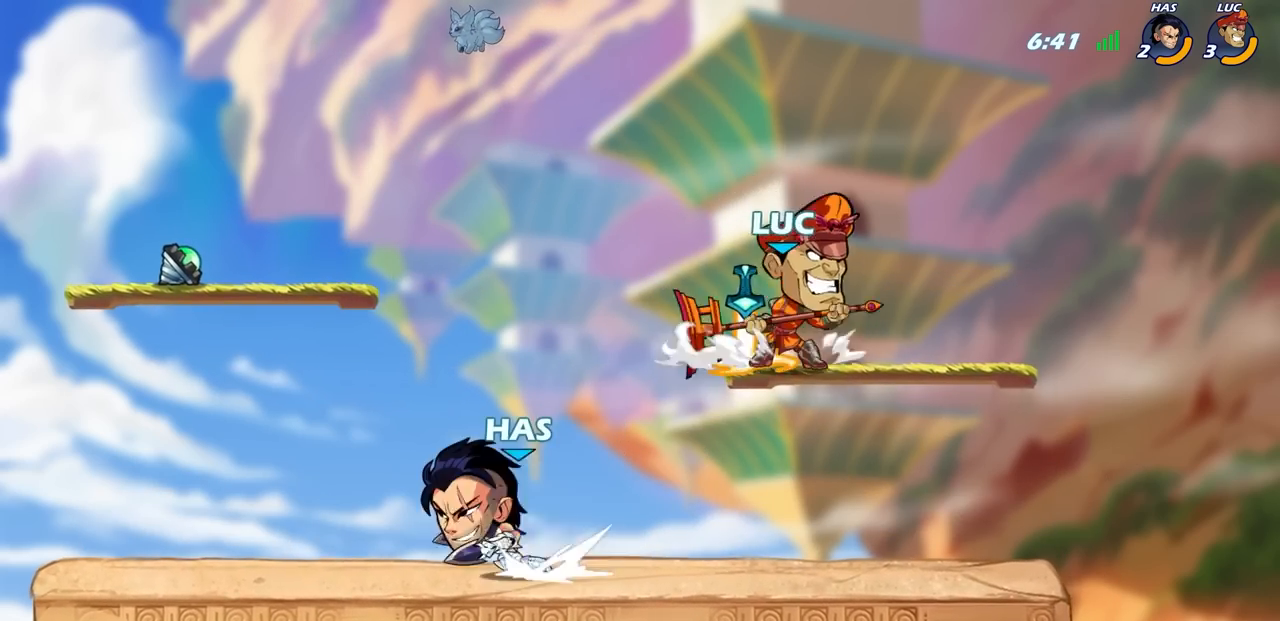
{"buttons": [], "left_stick": "right", "right_stick": "center", "events": [[17, "left_stick", "up-left"], [33, "CROSS", "down"], [183, "CROSS", "up"], [367, "left_stick", "up-right"], [433, "left_stick", "right"]]}
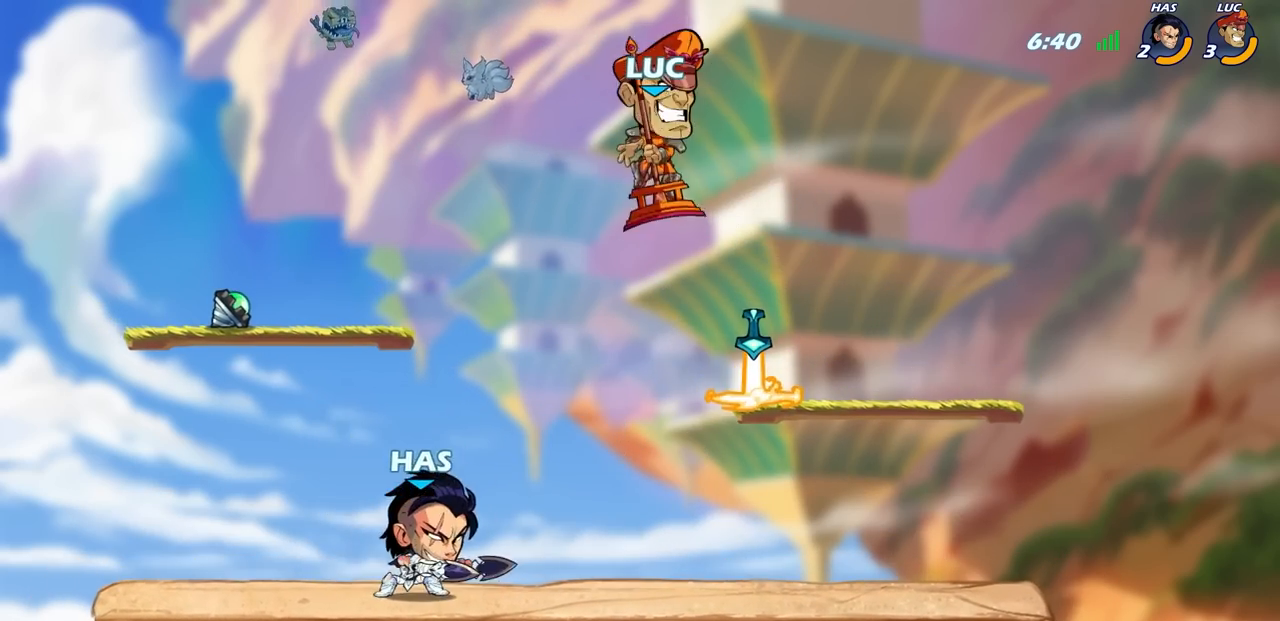
{"buttons": [], "left_stick": "right", "right_stick": "center", "events": [[83, "R1", "down"], [117, "left_stick", "down"], [183, "R1", "up"], [183, "left_stick", "center"], [483, "left_stick", "right"]]}
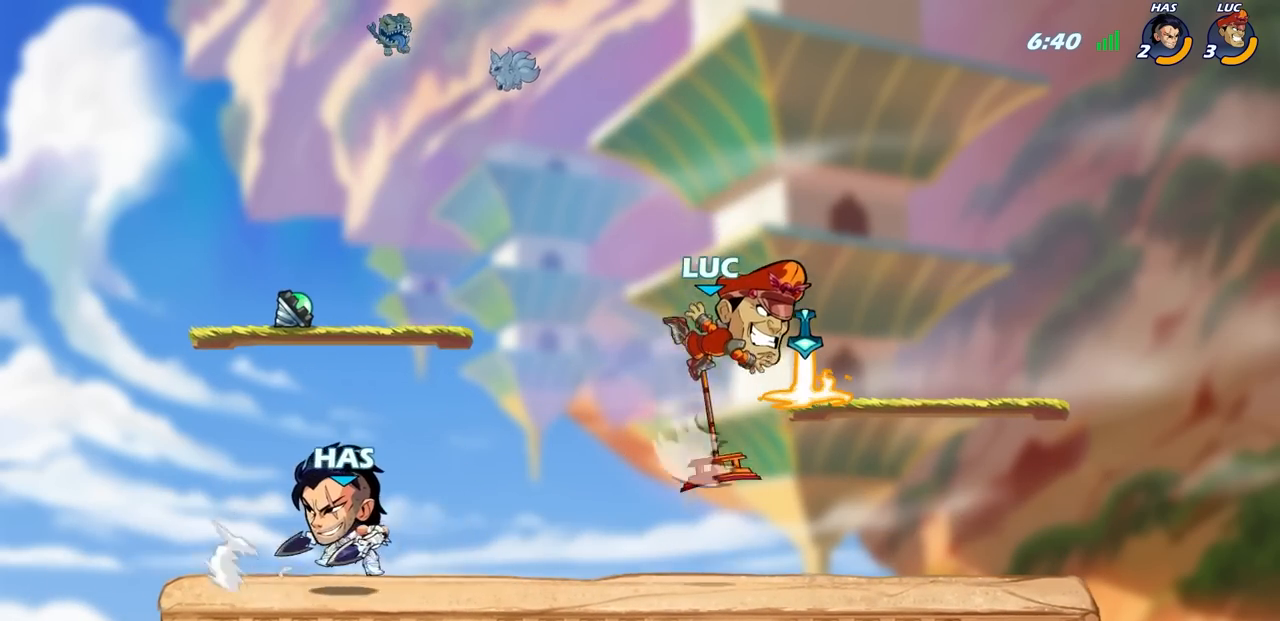
{"buttons": [], "left_stick": "down-left", "right_stick": "center", "events": [[133, "CROSS", "down"], [200, "R1", "down"], [250, "left_stick", "up"], [300, "CROSS", "up"], [317, "R1", "up"], [333, "left_stick", "left"], [467, "left_stick", "down-left"]]}
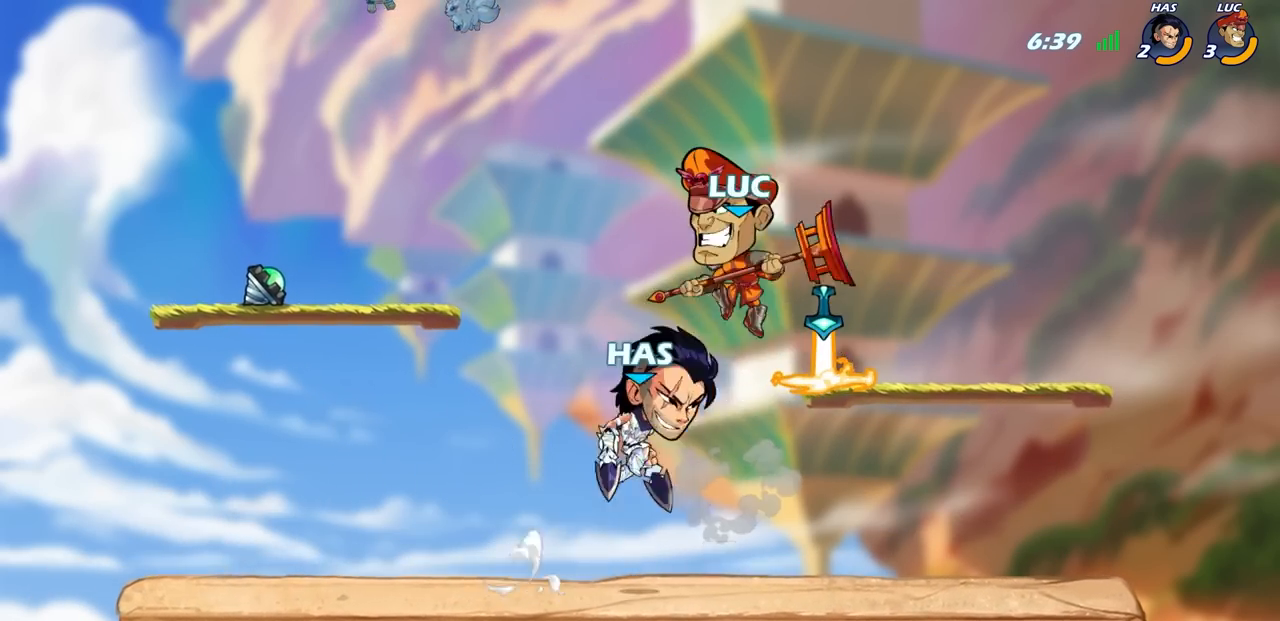
{"buttons": [], "left_stick": "center", "right_stick": "center", "events": [[150, "left_stick", "right"], [167, "SQUARE", "down"], [350, "SQUARE", "up"], [467, "left_stick", "center"]]}
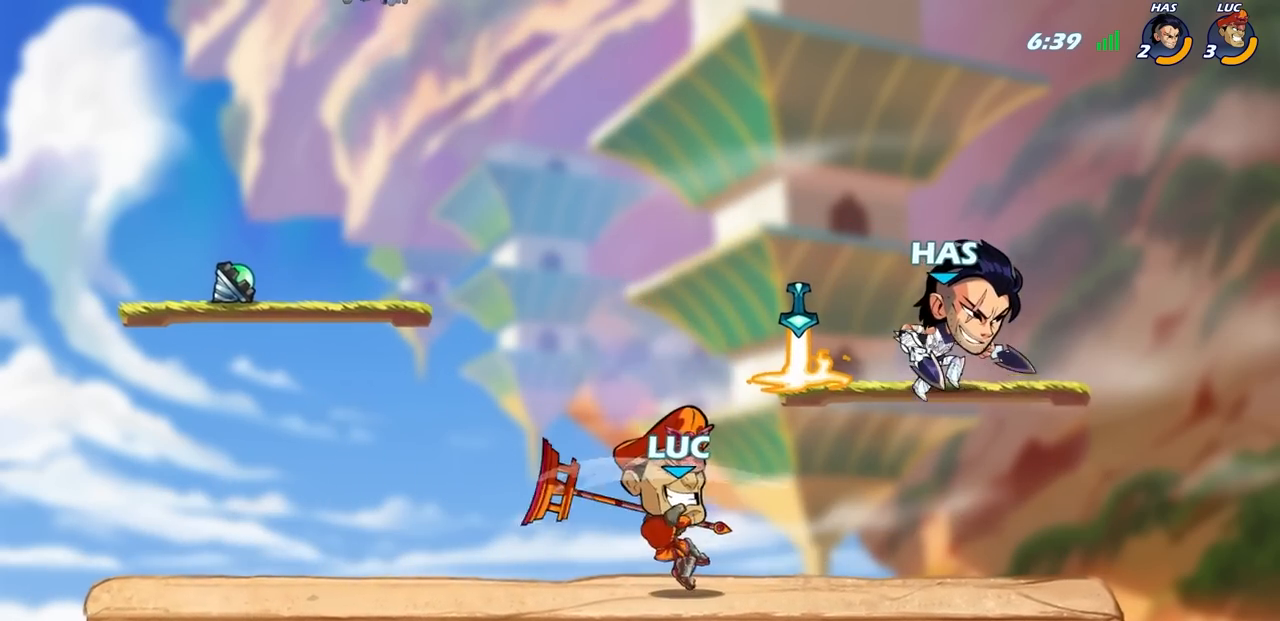
{"buttons": ["CIRCLE"], "left_stick": "center", "right_stick": "center", "events": [[400, "CIRCLE", "down"]]}
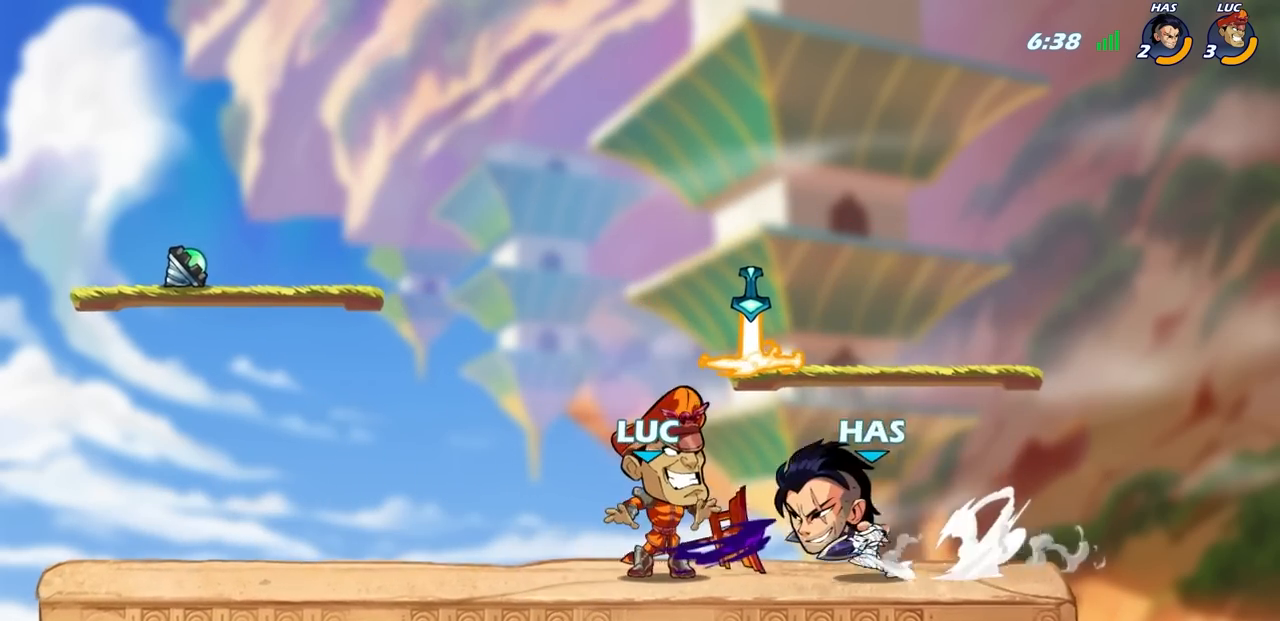
{"buttons": ["CIRCLE"], "left_stick": "center", "right_stick": "center", "events": []}
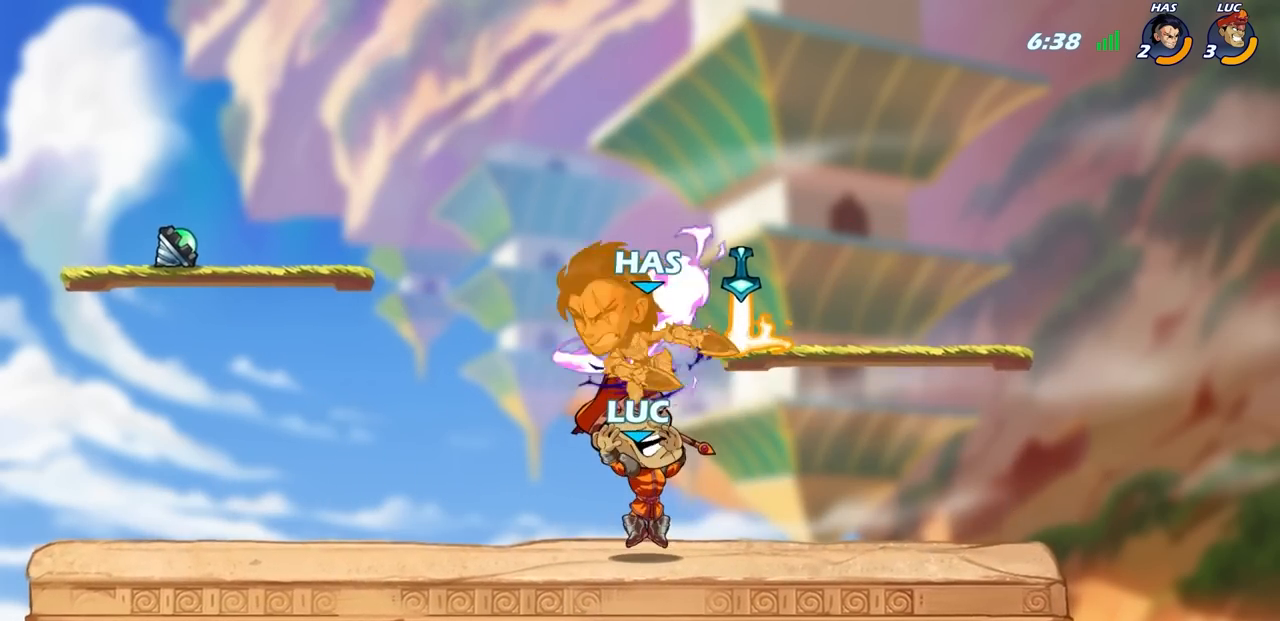
{"buttons": [], "left_stick": "right", "right_stick": "center", "events": [[133, "CIRCLE", "up"], [367, "CROSS", "down"], [367, "left_stick", "right"], [500, "CROSS", "up"]]}
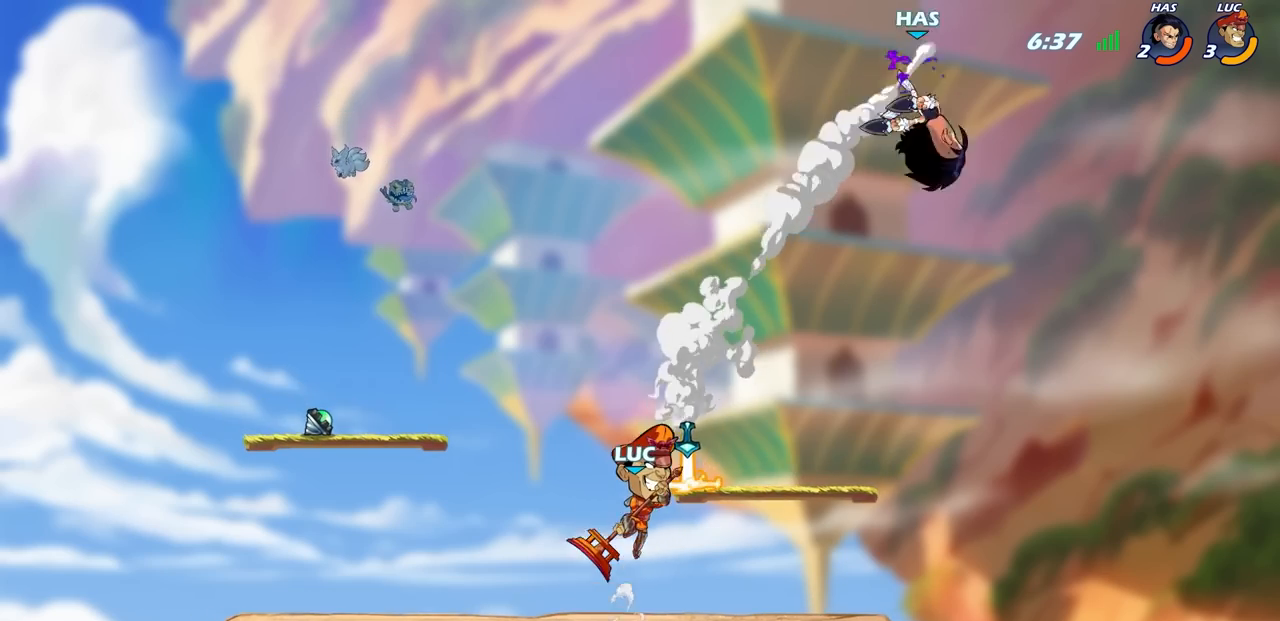
{"buttons": [], "left_stick": "center", "right_stick": "center", "events": [[150, "R1", "down"], [183, "left_stick", "center"], [200, "R1", "up"]]}
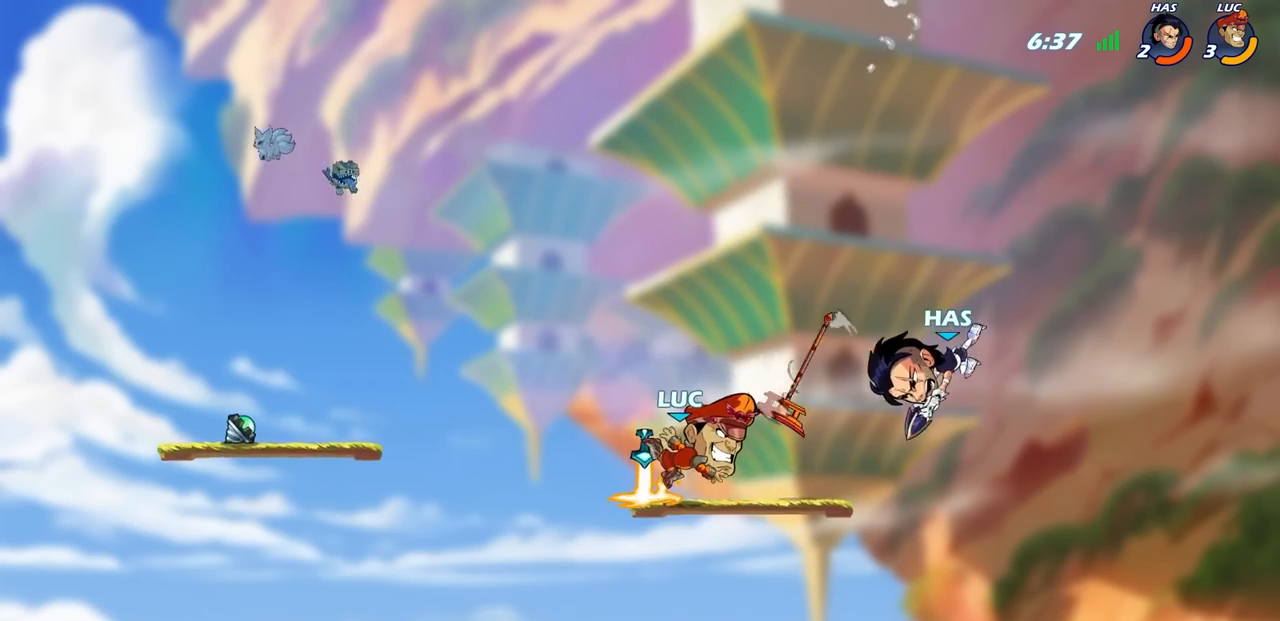
{"buttons": [], "left_stick": "right", "right_stick": "center", "events": [[33, "left_stick", "up-left"], [167, "R1", "down"], [233, "left_stick", "left"], [250, "R1", "up"], [433, "left_stick", "down"], [500, "left_stick", "right"]]}
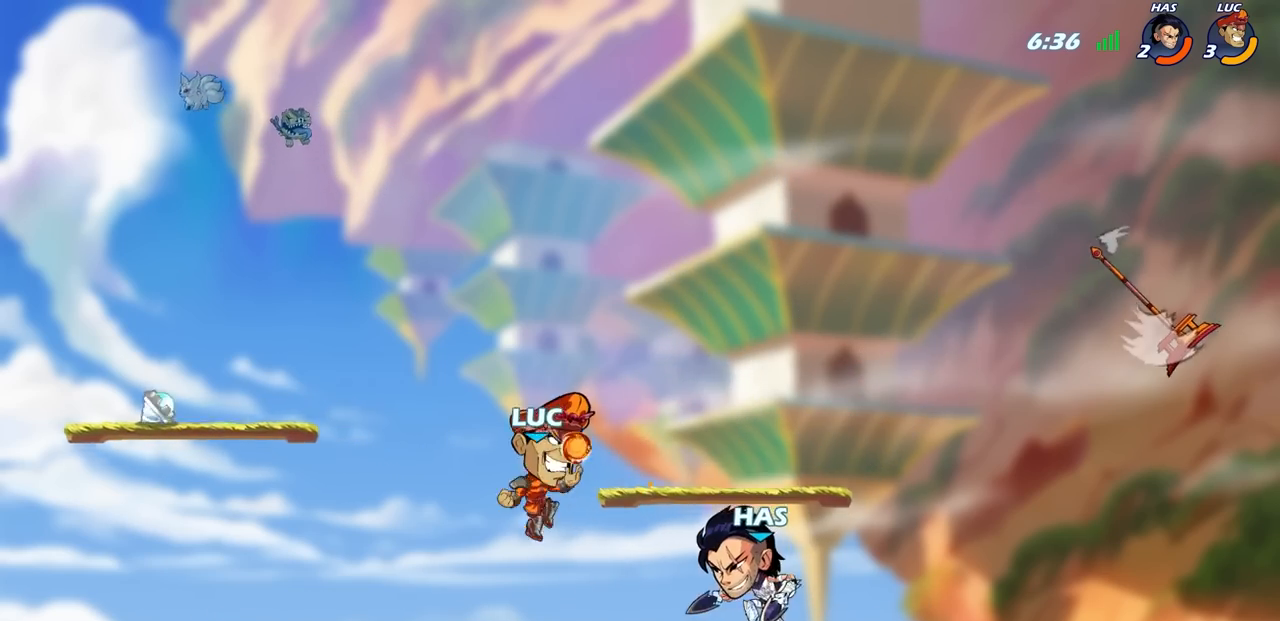
{"buttons": [], "left_stick": "right", "right_stick": "center", "events": [[17, "SQUARE", "down"], [150, "SQUARE", "up"]]}
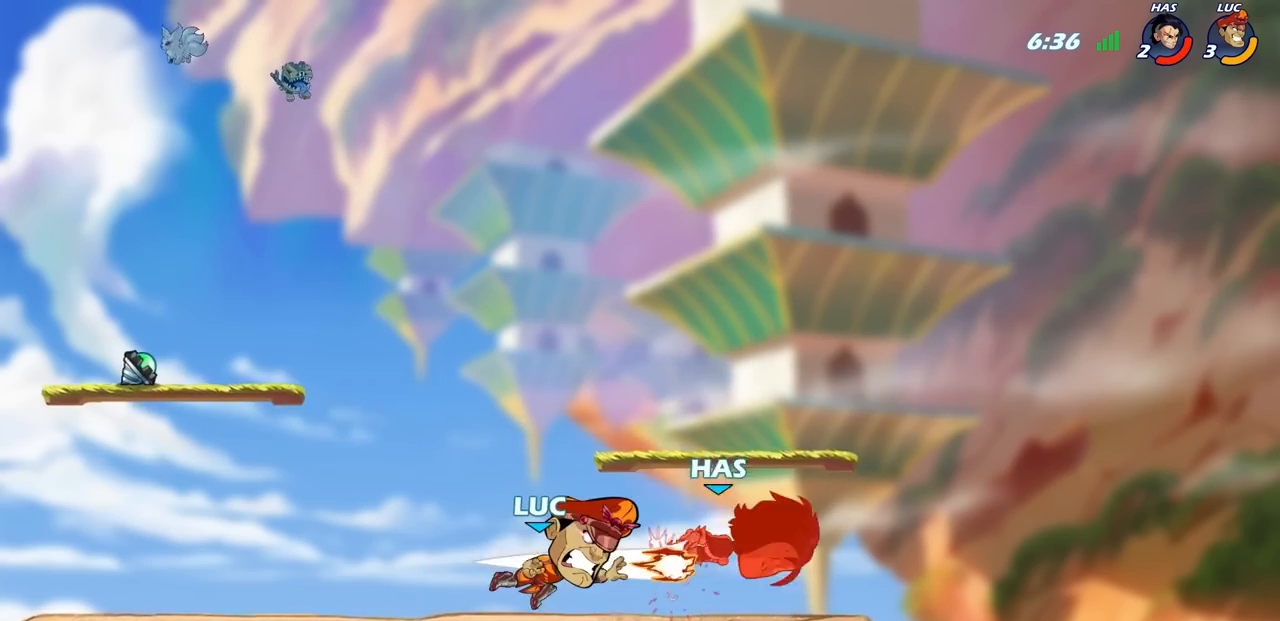
{"buttons": [], "left_stick": "right", "right_stick": "center", "events": [[33, "left_stick", "center"], [333, "left_stick", "right"]]}
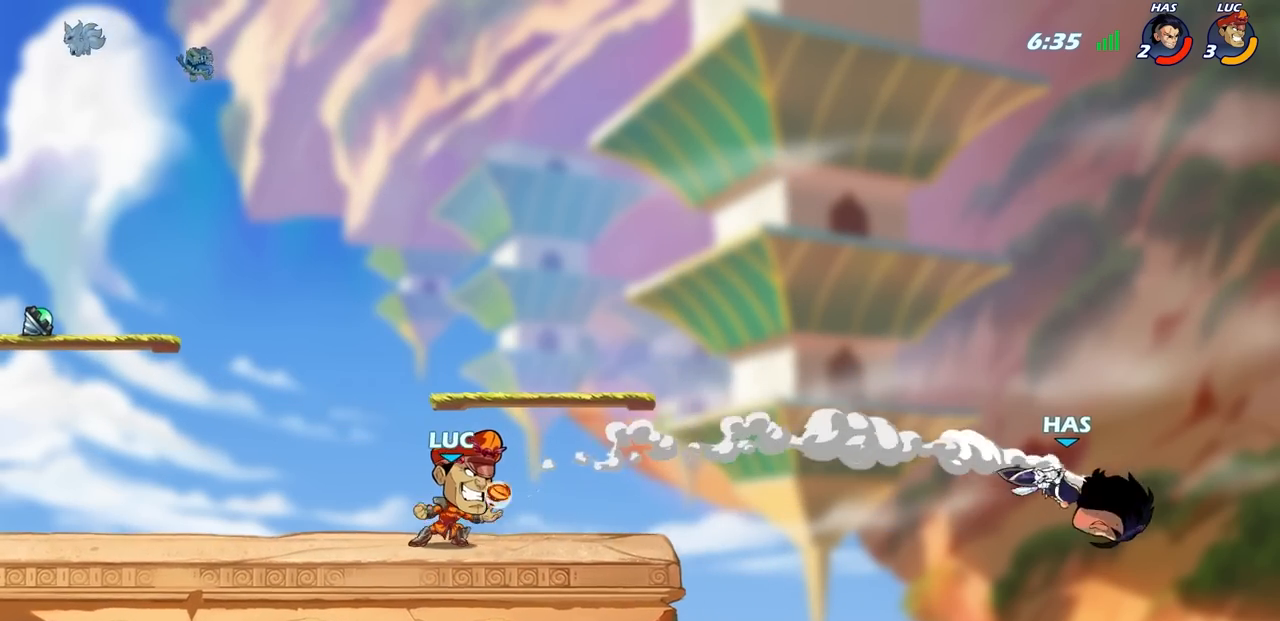
{"buttons": ["CIRCLE"], "left_stick": "down-left", "right_stick": "center", "events": [[167, "R2", "down"], [183, "left_stick", "down"], [217, "CIRCLE", "down"], [250, "left_stick", "down-left"], [317, "R2", "up"]]}
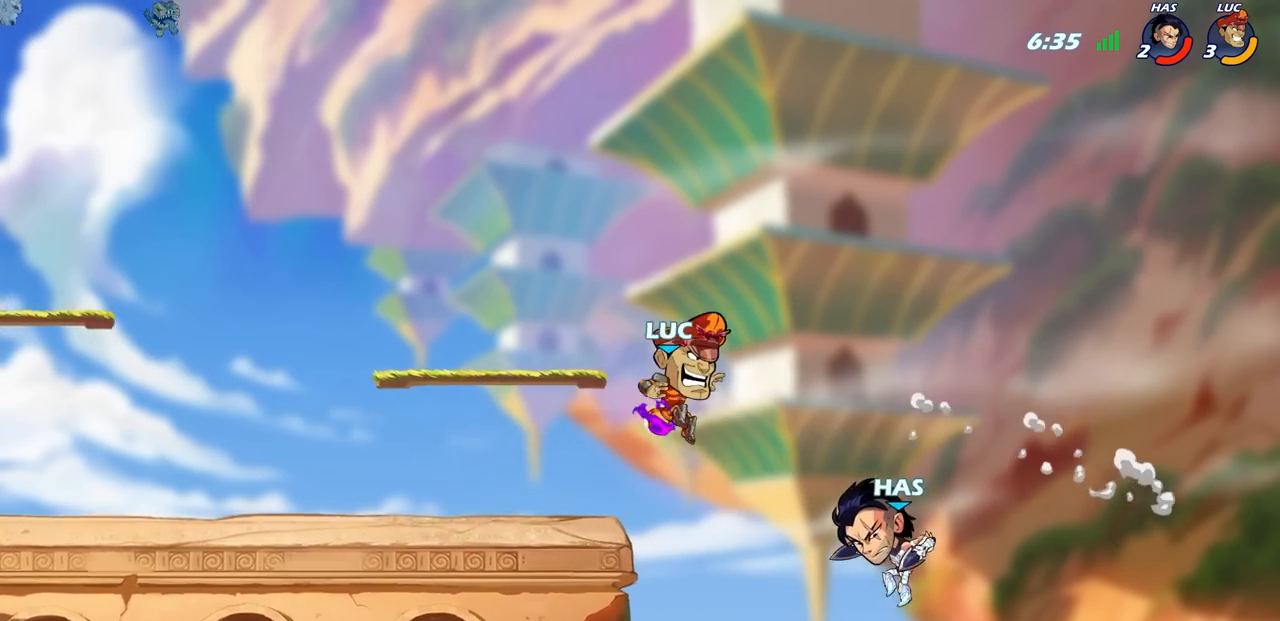
{"buttons": [], "left_stick": "center", "right_stick": "center", "events": [[467, "CIRCLE", "up"], [500, "left_stick", "center"]]}
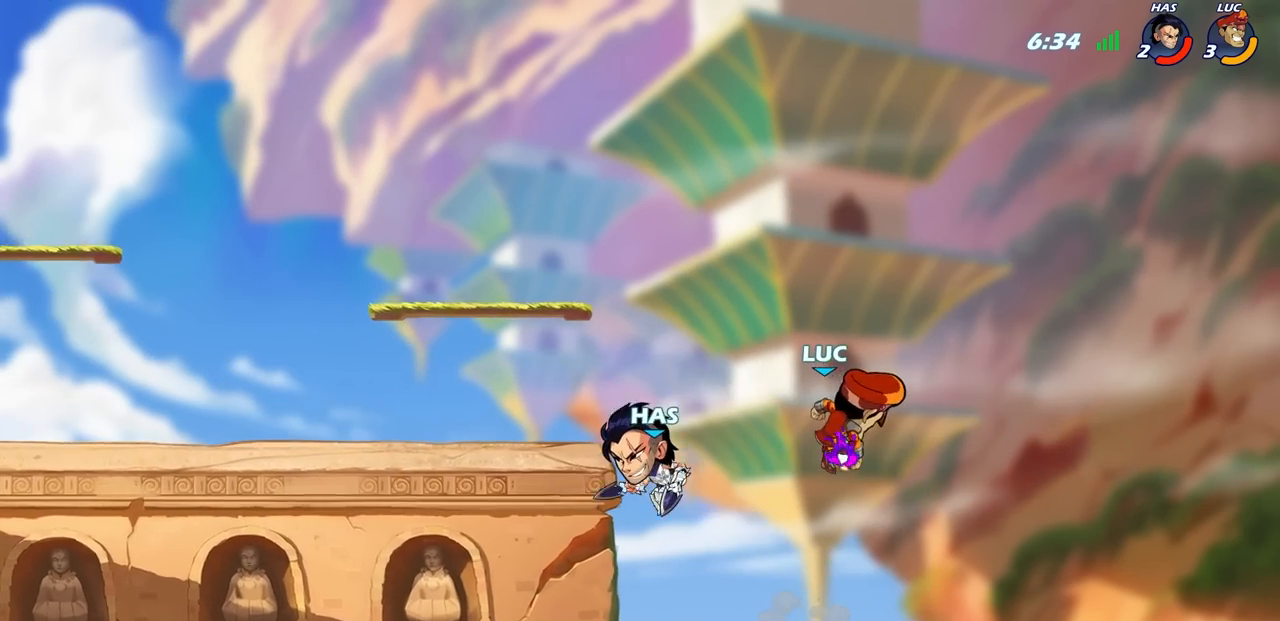
{"buttons": [], "left_stick": "up", "right_stick": "center", "events": [[300, "left_stick", "right"], [500, "left_stick", "up"]]}
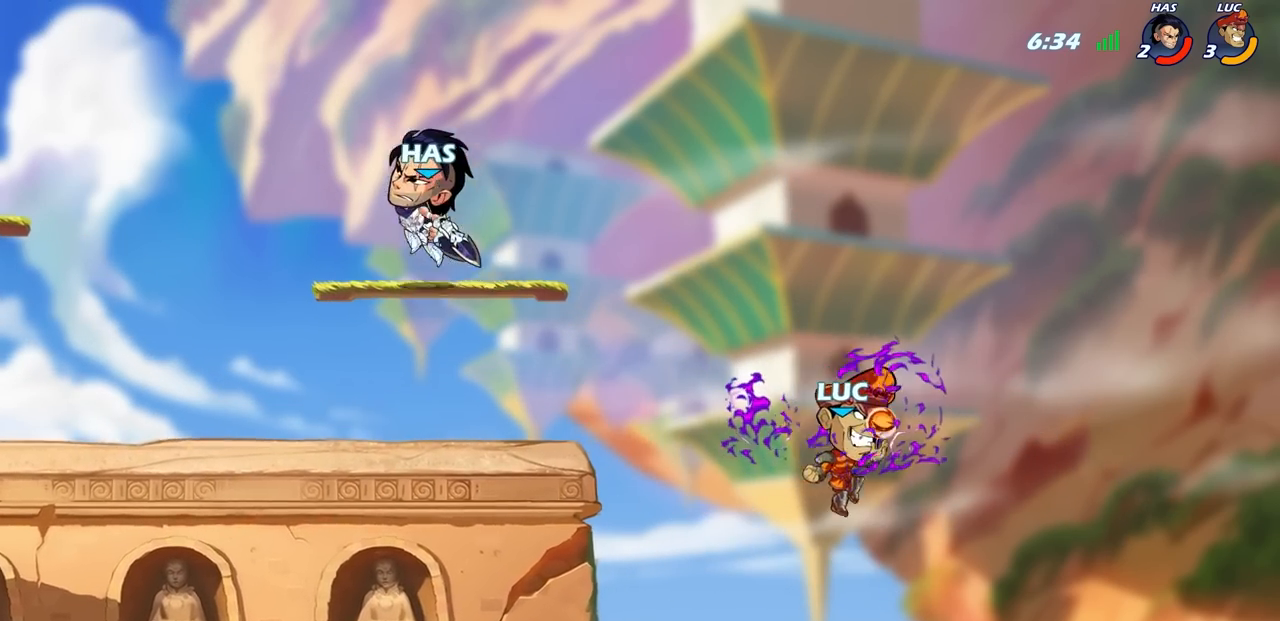
{"buttons": ["CROSS"], "left_stick": "up-left", "right_stick": "center", "events": [[17, "CROSS", "down"], [33, "left_stick", "up-left"], [150, "CROSS", "up"], [400, "CROSS", "down"]]}
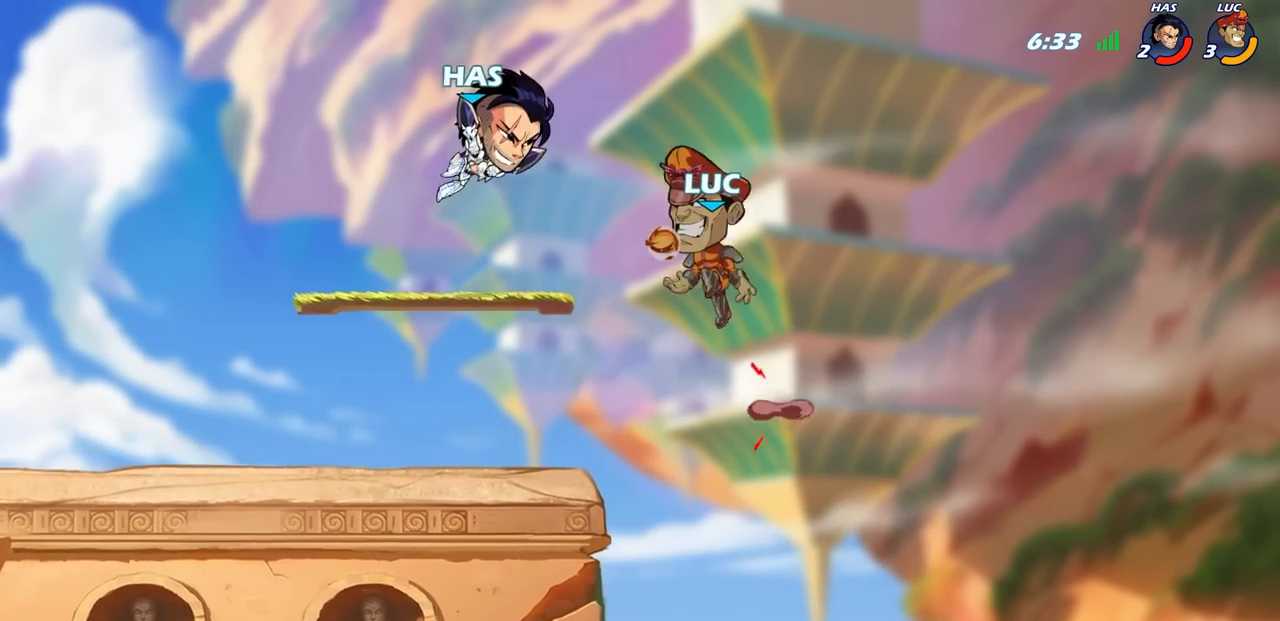
{"buttons": [], "left_stick": "up-left", "right_stick": "center", "events": [[100, "CROSS", "up"], [133, "left_stick", "up-right"], [317, "left_stick", "up-left"]]}
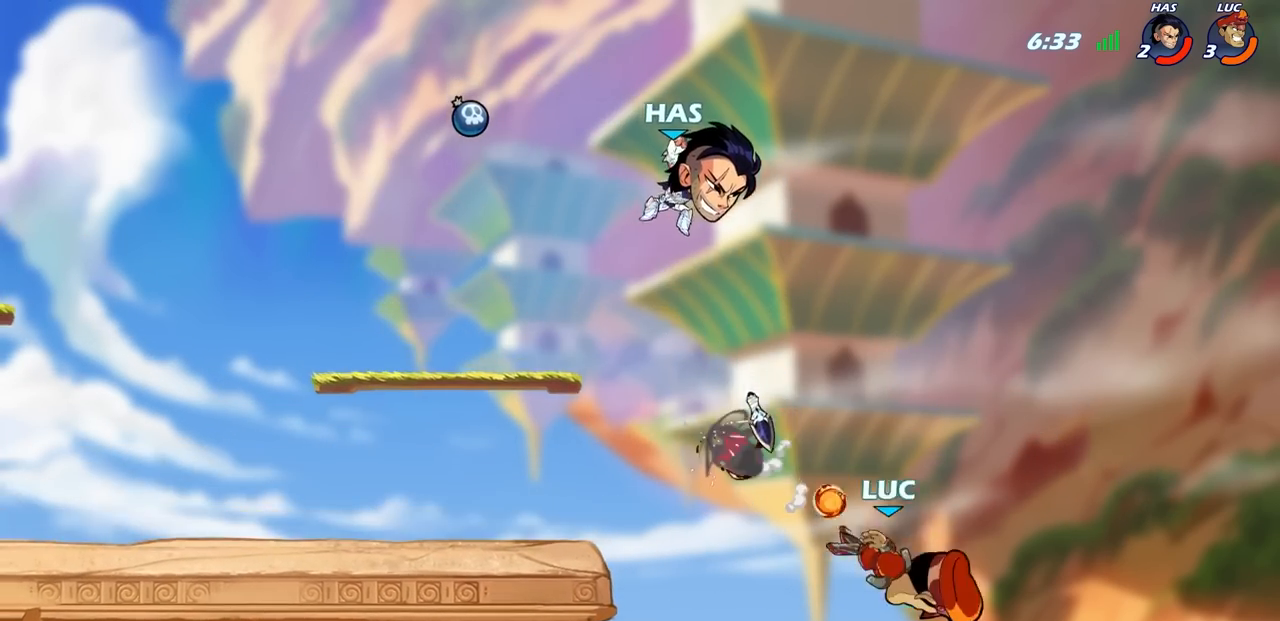
{"buttons": [], "left_stick": "up-left", "right_stick": "center", "events": [[117, "left_stick", "center"], [283, "left_stick", "up-left"]]}
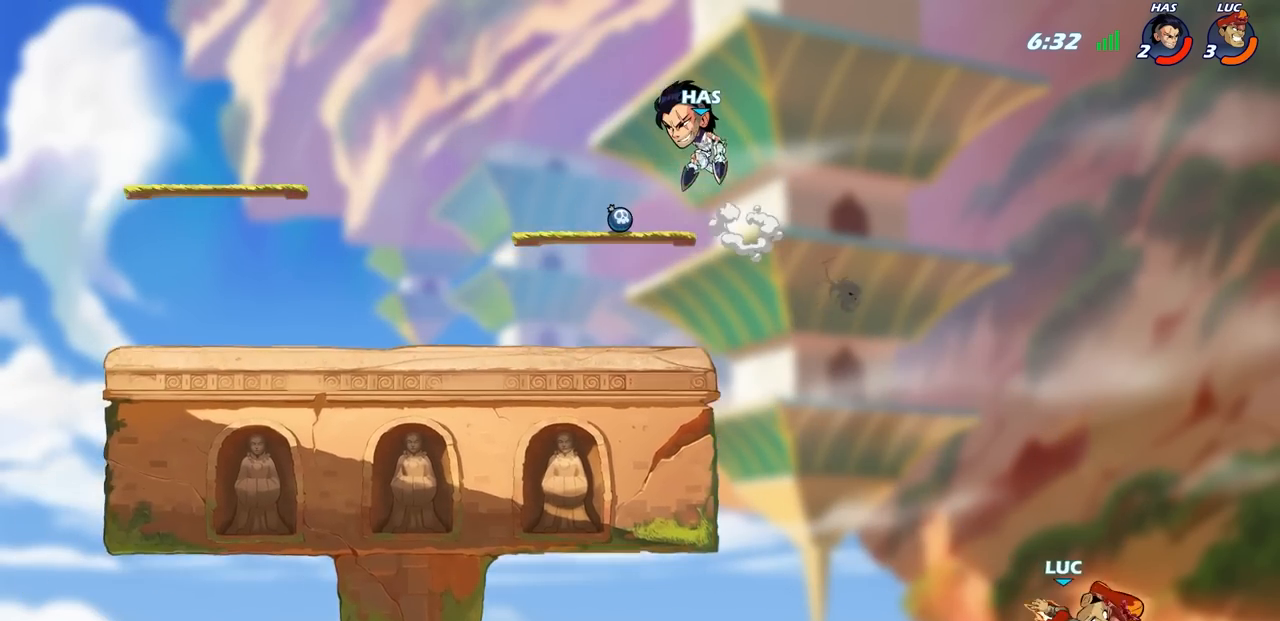
{"buttons": [], "left_stick": "up-left", "right_stick": "center", "events": [[33, "CROSS", "down"], [233, "CROSS", "up"]]}
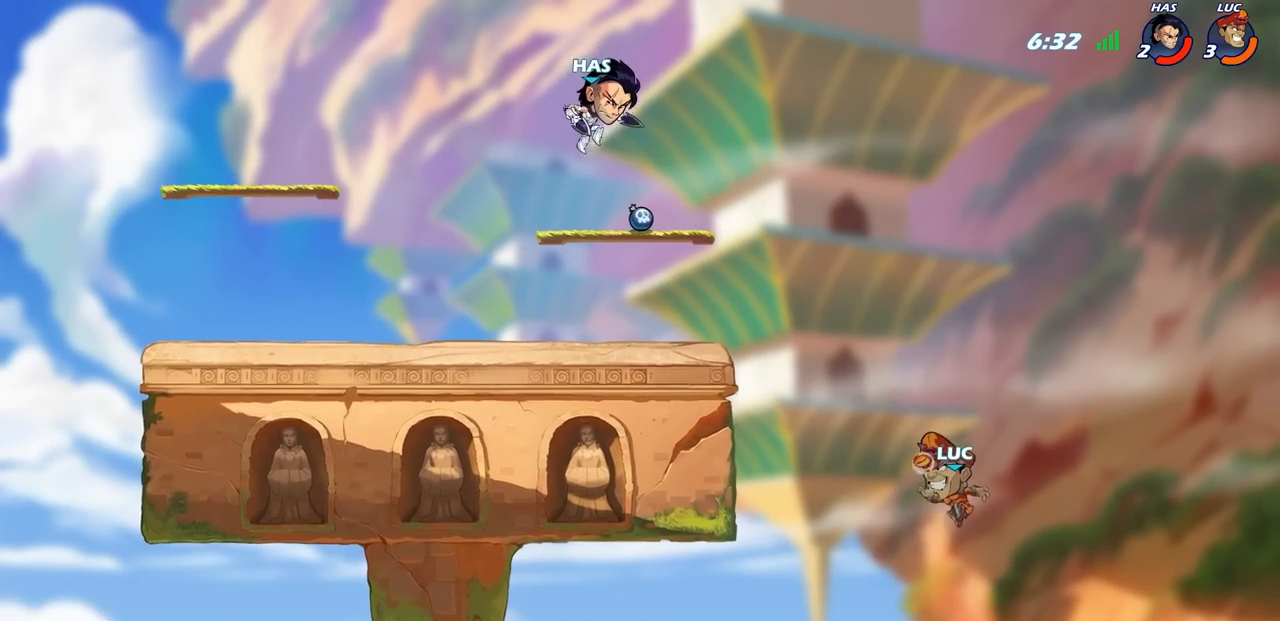
{"buttons": [], "left_stick": "up-left", "right_stick": "center", "events": [[267, "CIRCLE", "down"], [350, "CIRCLE", "up"]]}
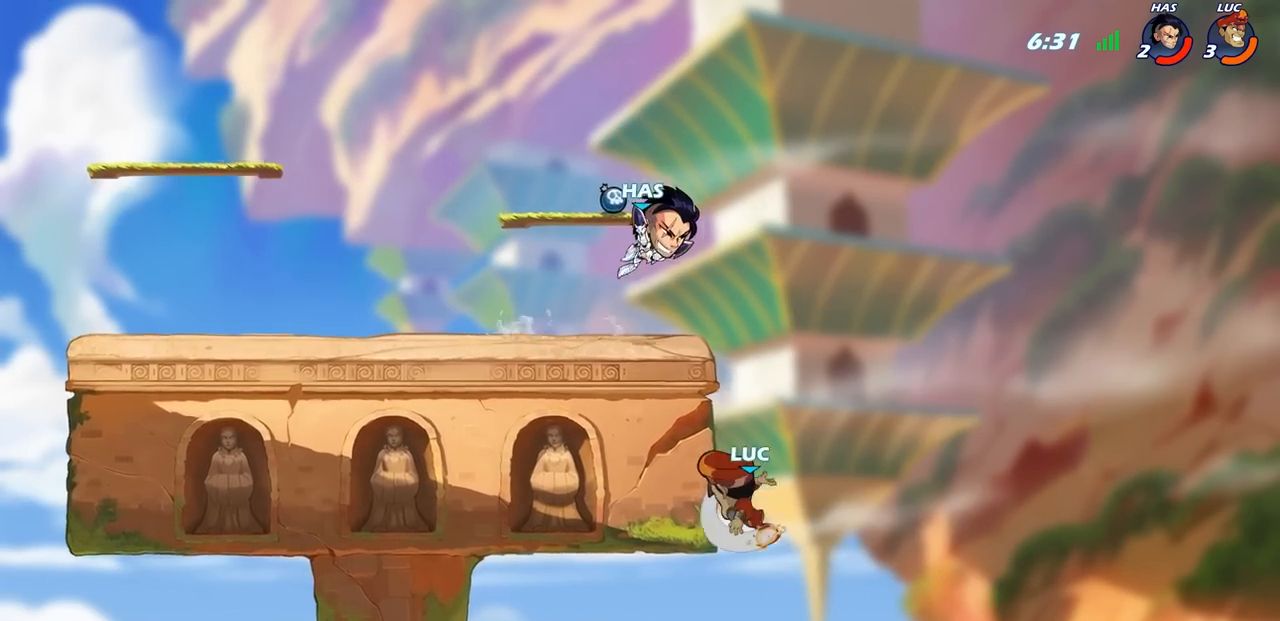
{"buttons": [], "left_stick": "left", "right_stick": "center", "events": [[67, "left_stick", "left"]]}
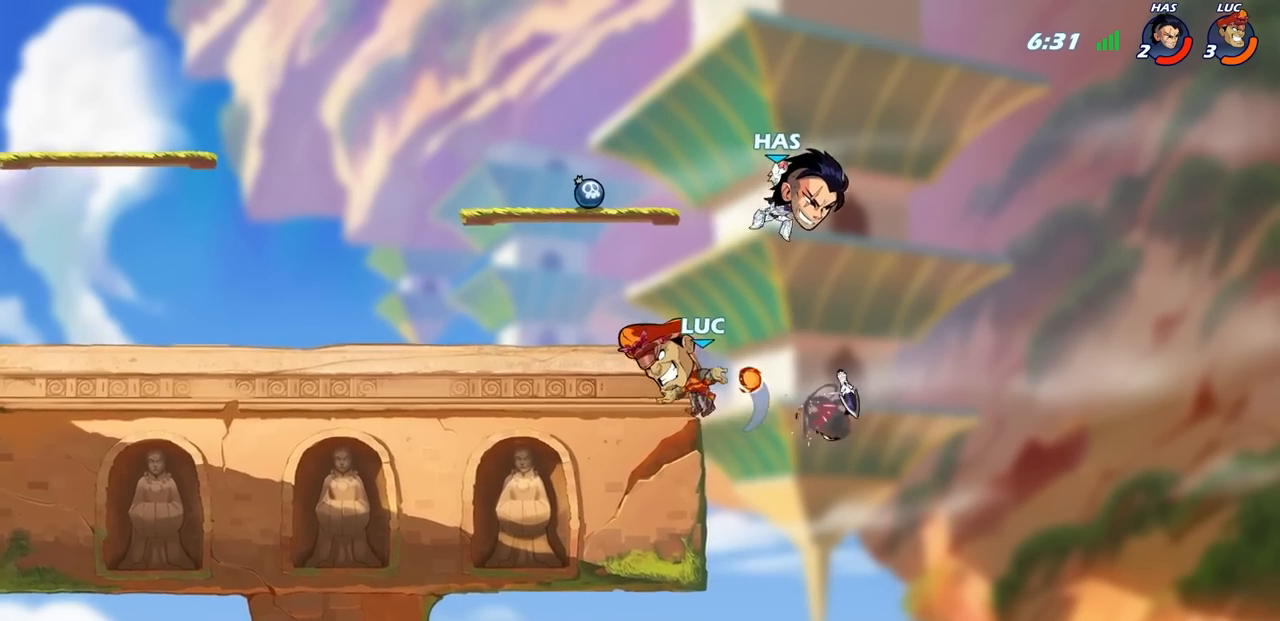
{"buttons": [], "left_stick": "center", "right_stick": "center", "events": [[83, "left_stick", "up-right"], [117, "SQUARE", "down"], [183, "left_stick", "center"], [217, "SQUARE", "up"], [333, "SQUARE", "down"], [400, "SQUARE", "up"]]}
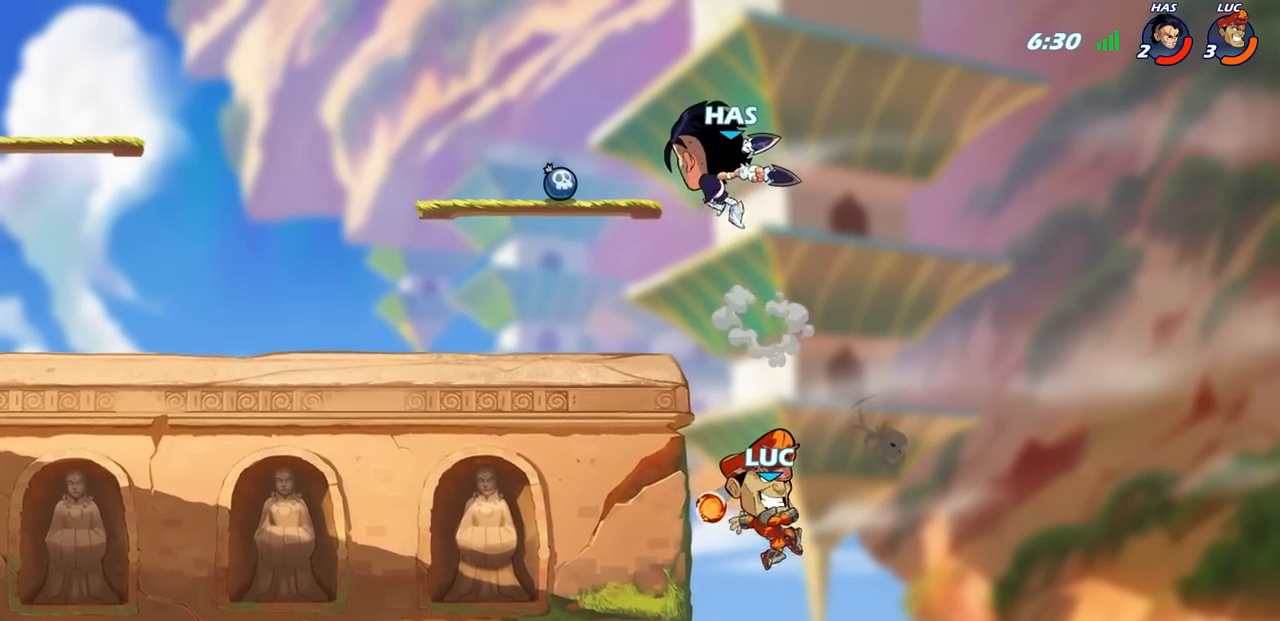
{"buttons": [], "left_stick": "left", "right_stick": "center", "events": [[283, "CROSS", "down"], [333, "left_stick", "left"], [450, "CROSS", "up"]]}
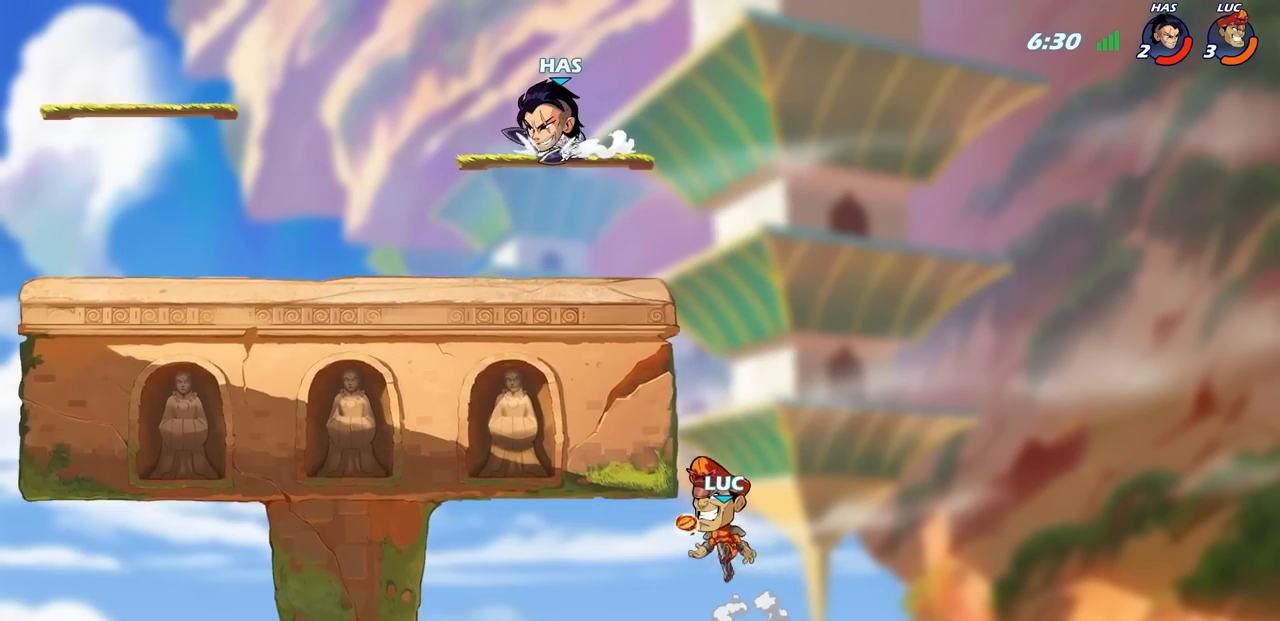
{"buttons": ["CIRCLE", "R2"], "left_stick": "center", "right_stick": "center", "events": [[17, "CROSS", "down"], [183, "CROSS", "up"], [217, "left_stick", "up-right"], [283, "CROSS", "down"], [333, "left_stick", "up-left"], [367, "CROSS", "up"], [417, "R2", "down"], [433, "CIRCLE", "down"], [450, "left_stick", "center"]]}
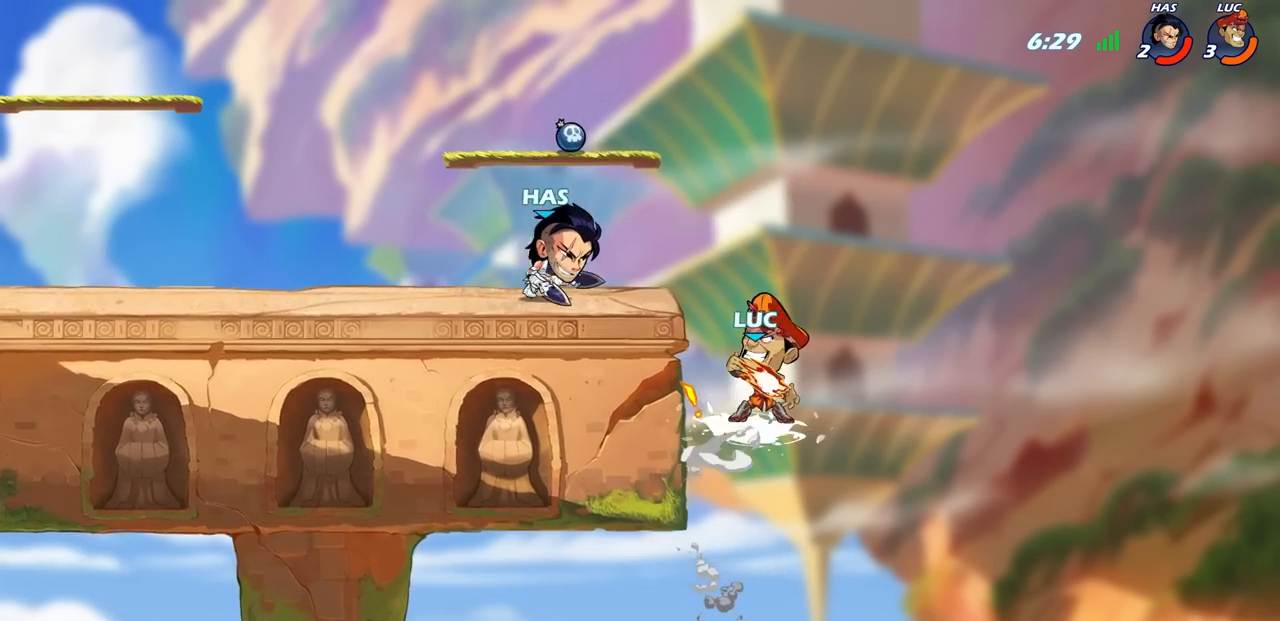
{"buttons": [], "left_stick": "center", "right_stick": "center", "events": [[33, "CIRCLE", "up"], [67, "R2", "up"]]}
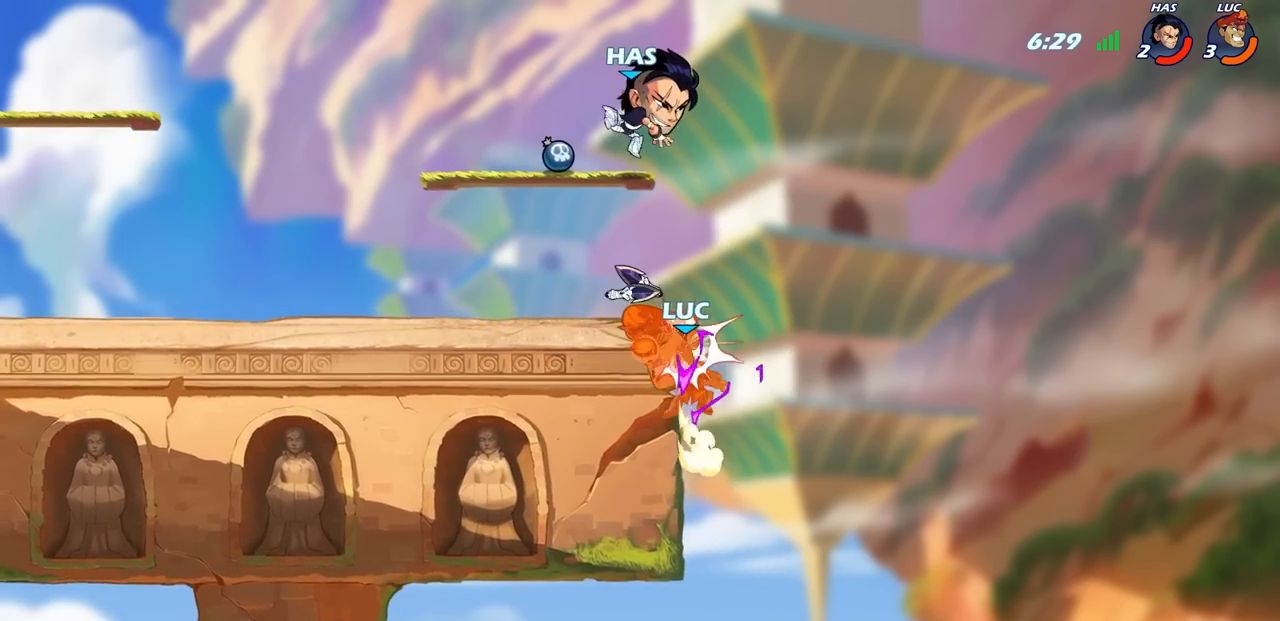
{"buttons": [], "left_stick": "up-left", "right_stick": "center", "events": [[250, "left_stick", "up-left"], [283, "CROSS", "down"], [400, "CROSS", "up"]]}